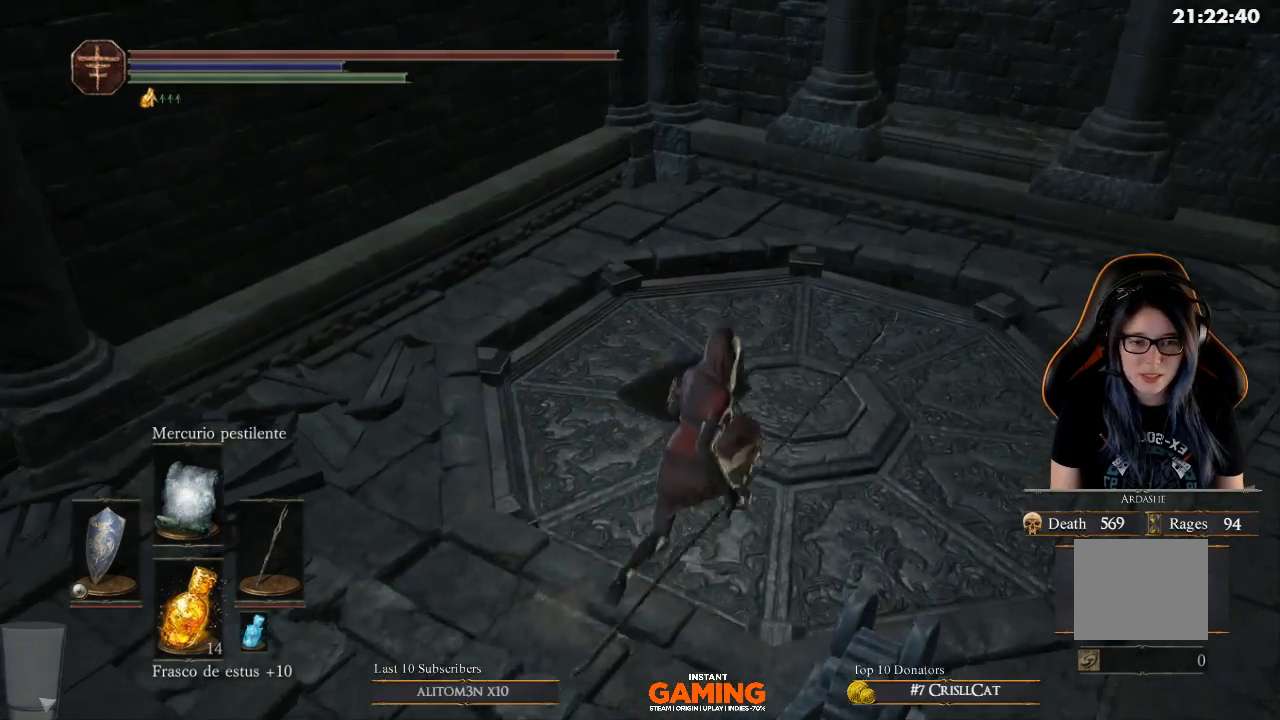
Gameplay with a controller (Xbox layout); each line is a JSON object with the inputs held at the frame after it. "events" lists button and stick changes between this image and that frame as [ms after this image, input, new state], when the widget could be followed in between.
{"buttons": [], "left_stick": "up-left", "right_stick": "left", "events": [[433, "left_stick", "up-left"], [433, "right_stick", "left"]]}
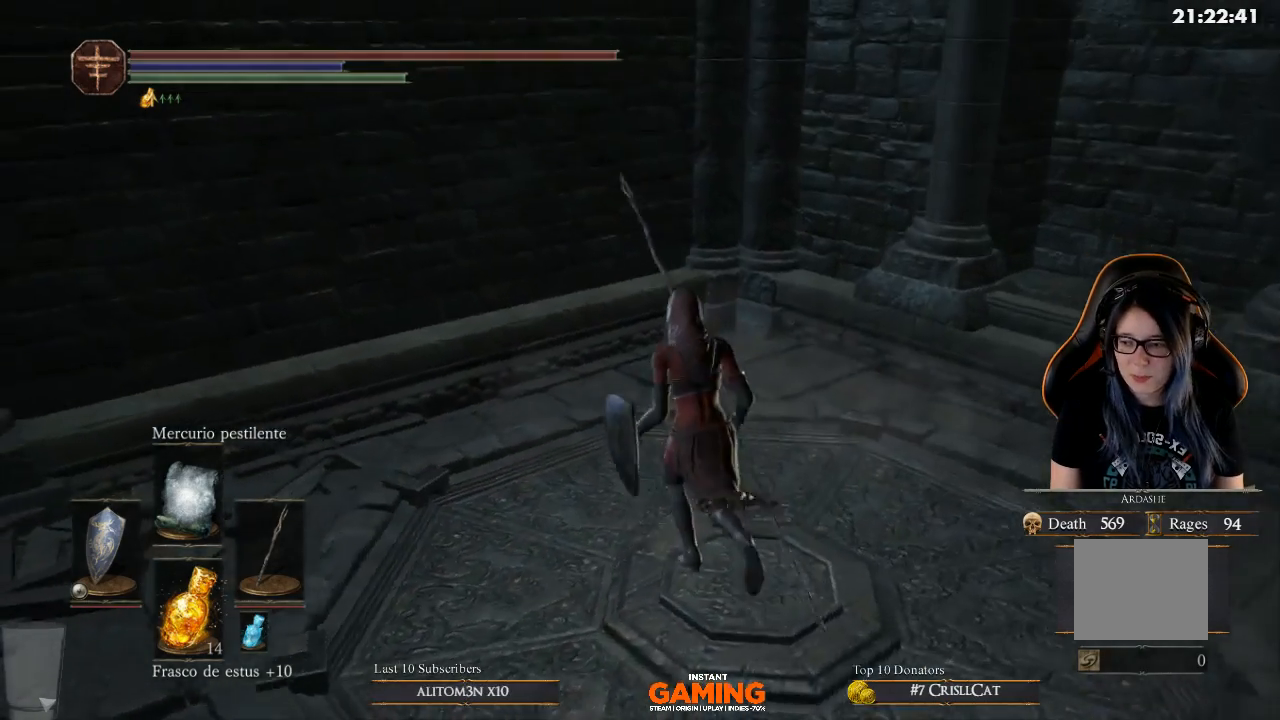
{"buttons": [], "left_stick": "center", "right_stick": "left", "events": [[33, "left_stick", "center"], [267, "right_stick", "center"], [467, "right_stick", "left"]]}
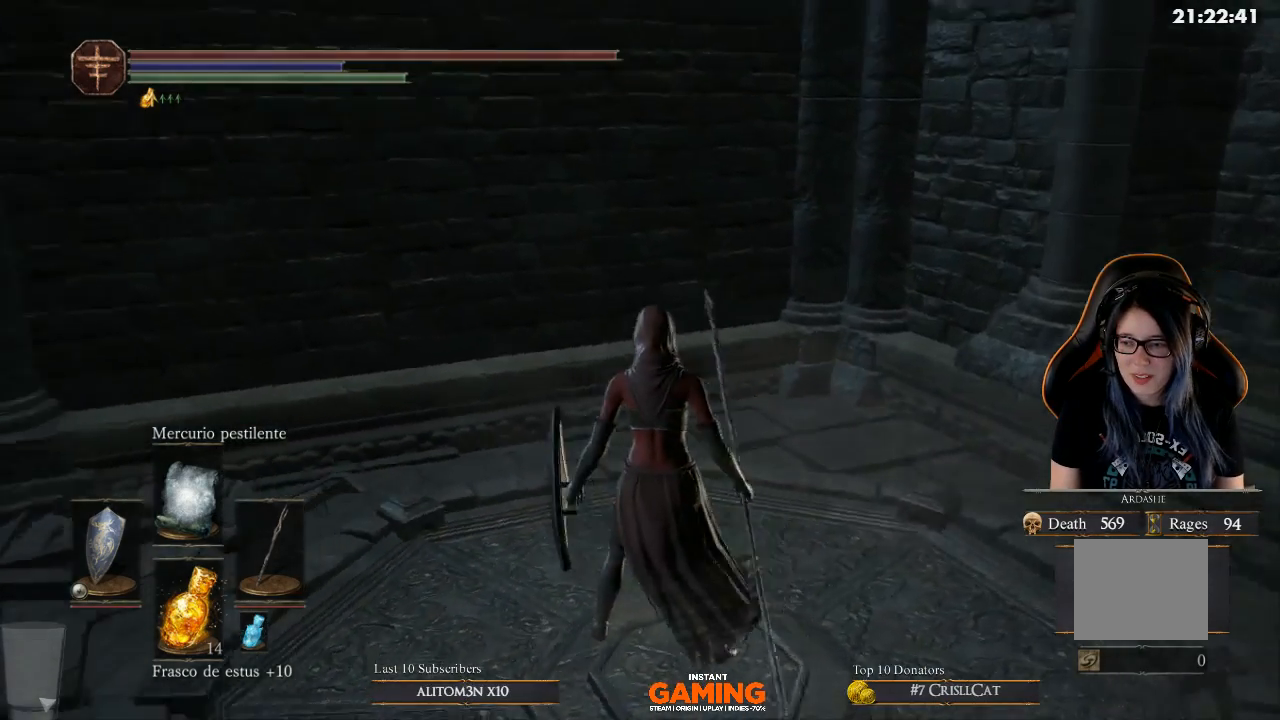
{"buttons": [], "left_stick": "up", "right_stick": "center", "events": [[333, "right_stick", "center"], [367, "left_stick", "up"]]}
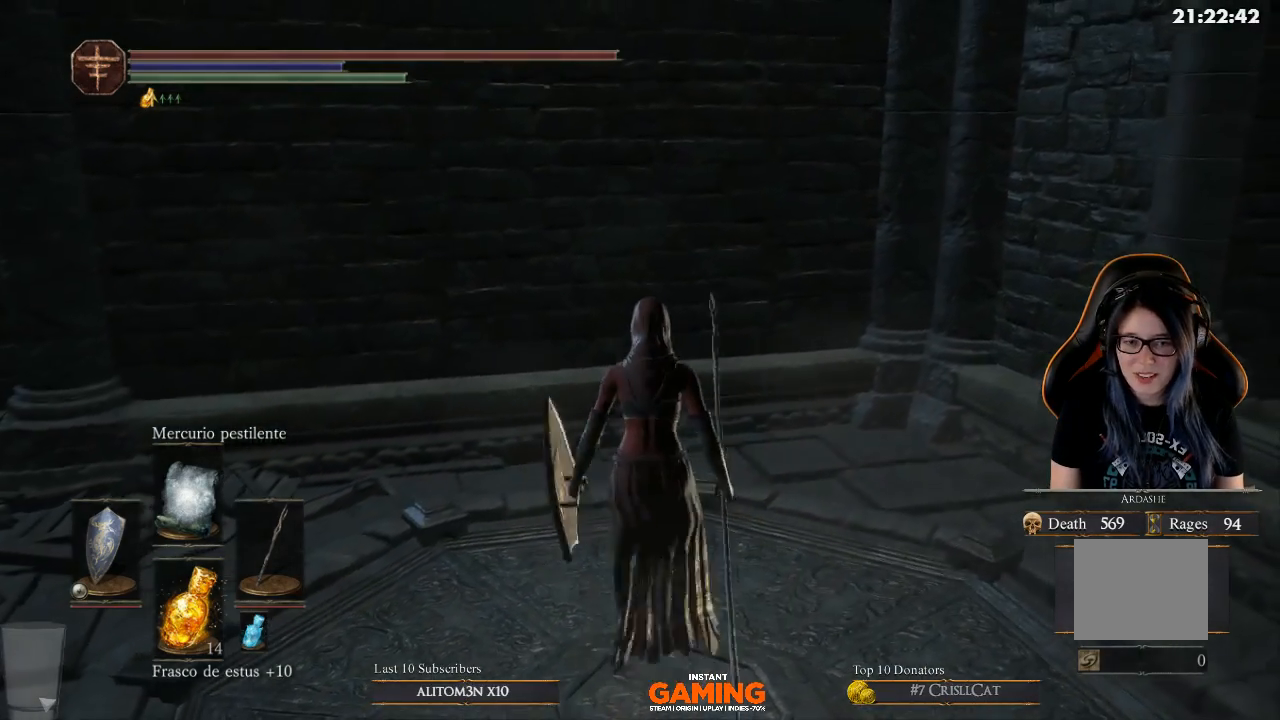
{"buttons": [], "left_stick": "up-left", "right_stick": "down-left", "events": [[400, "left_stick", "up-left"], [500, "right_stick", "down-left"]]}
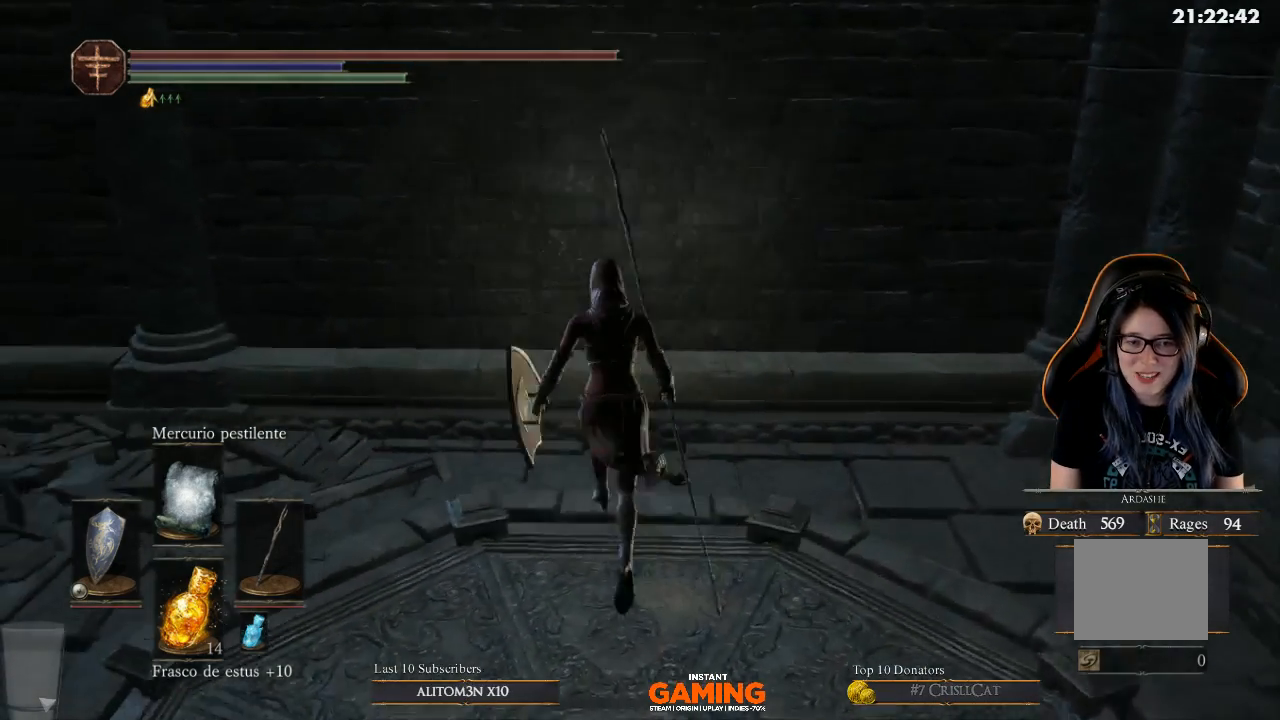
{"buttons": [], "left_stick": "center", "right_stick": "center", "events": [[100, "left_stick", "up"], [100, "right_stick", "center"], [200, "left_stick", "center"]]}
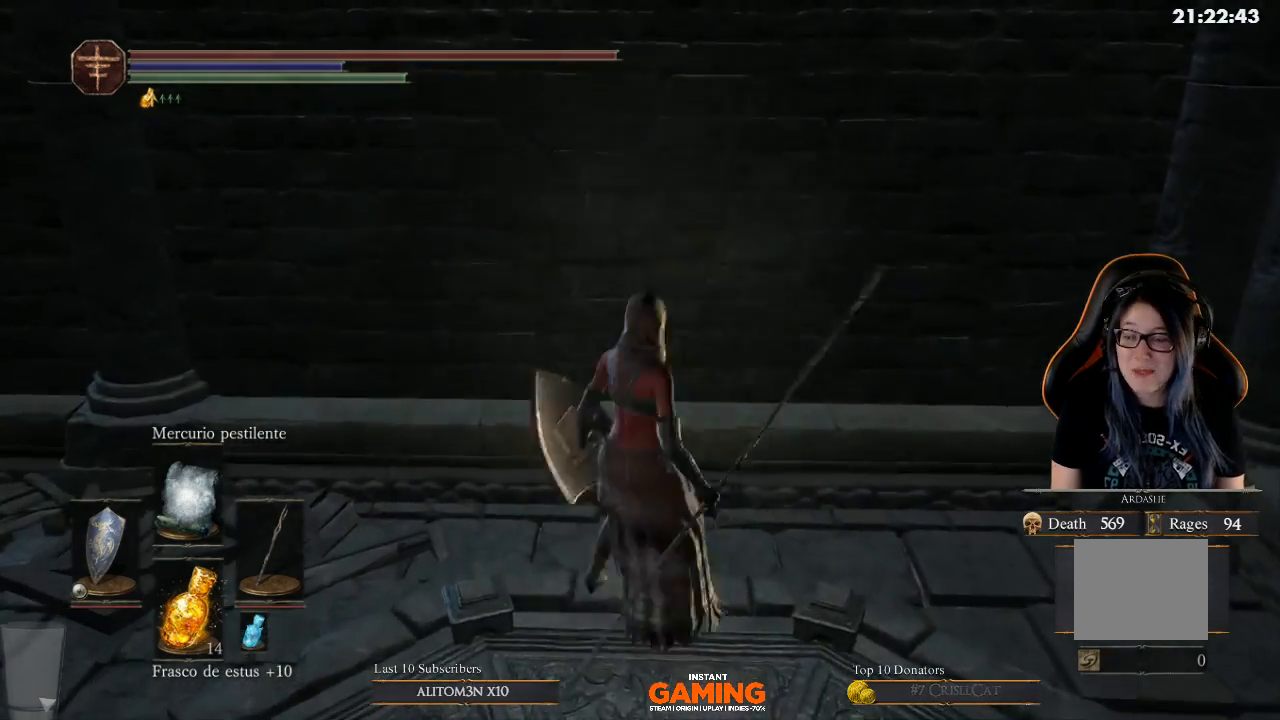
{"buttons": [], "left_stick": "center", "right_stick": "center", "events": [[33, "left_stick", "down"], [367, "left_stick", "center"]]}
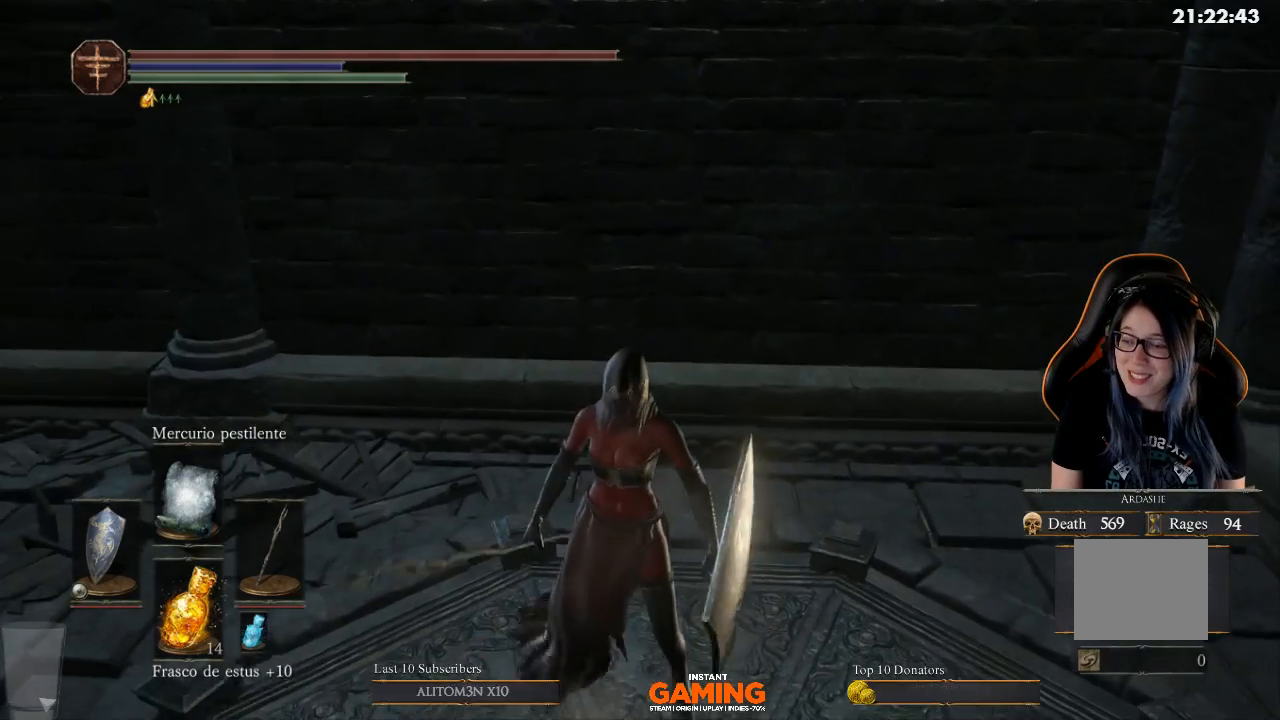
{"buttons": [], "left_stick": "center", "right_stick": "right", "events": [[433, "right_stick", "right"]]}
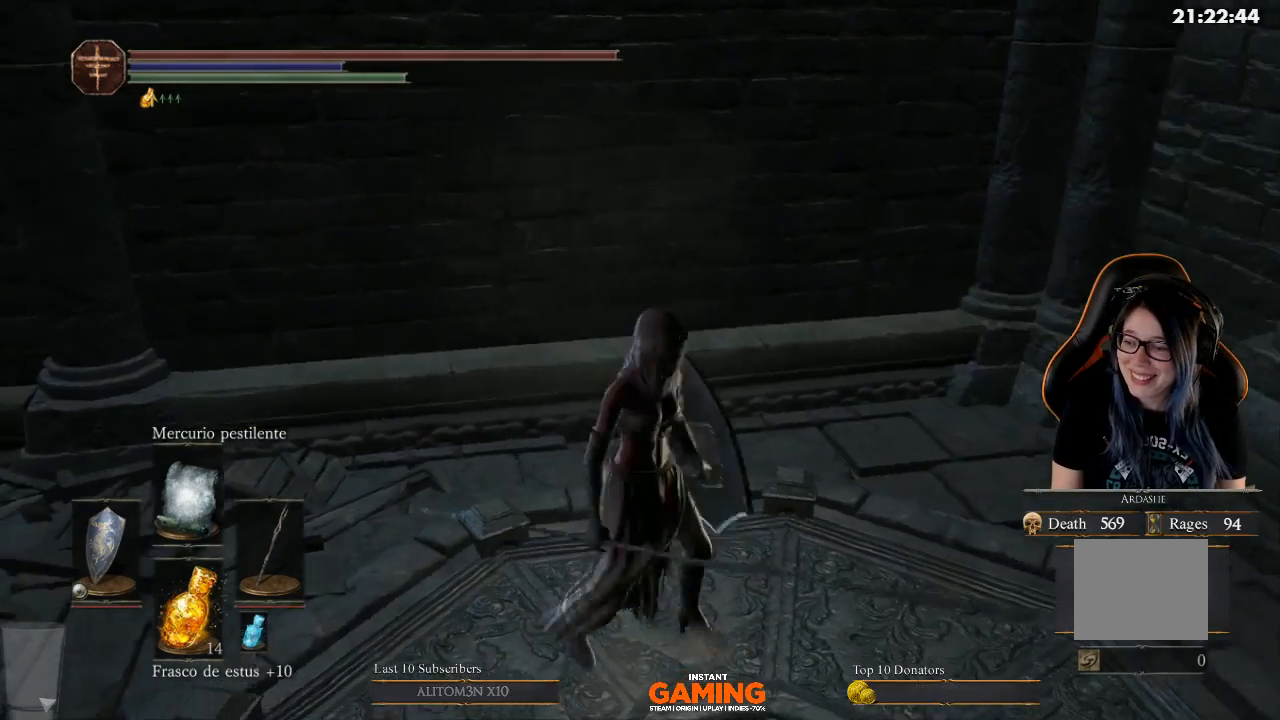
{"buttons": [], "left_stick": "center", "right_stick": "center", "events": [[67, "left_stick", "up"], [167, "right_stick", "center"], [300, "left_stick", "center"]]}
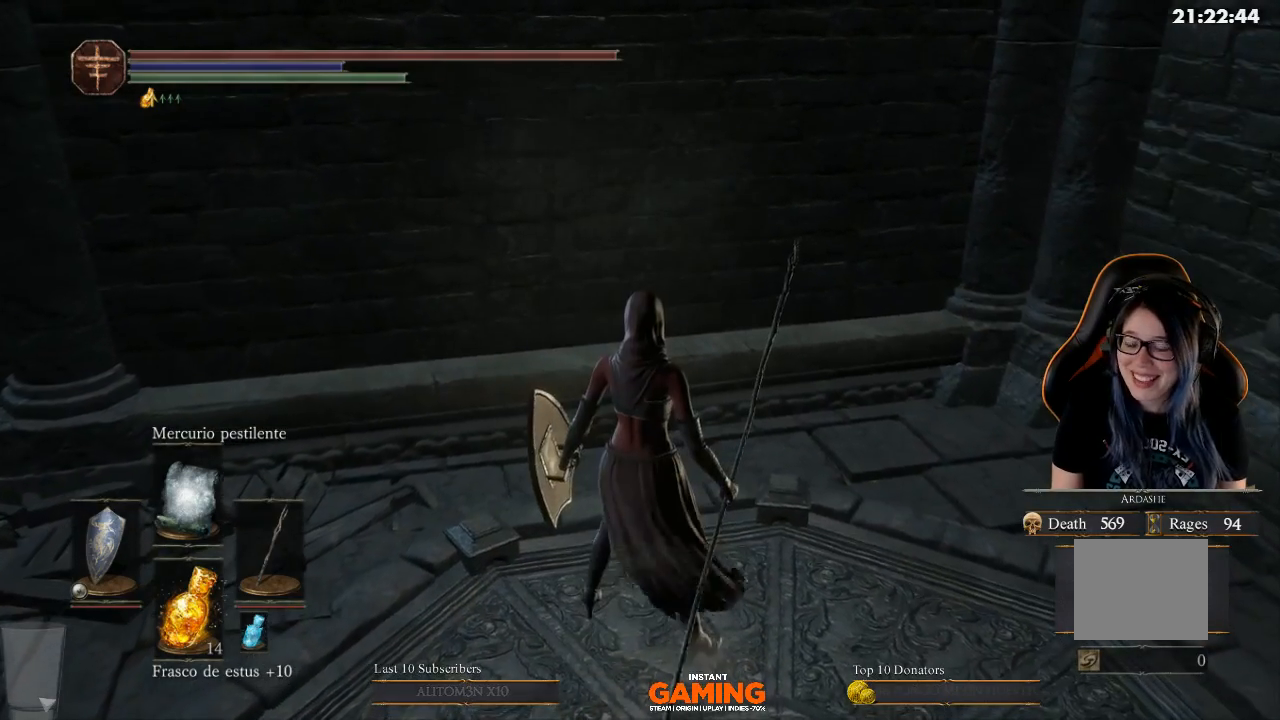
{"buttons": [], "left_stick": "center", "right_stick": "center", "events": []}
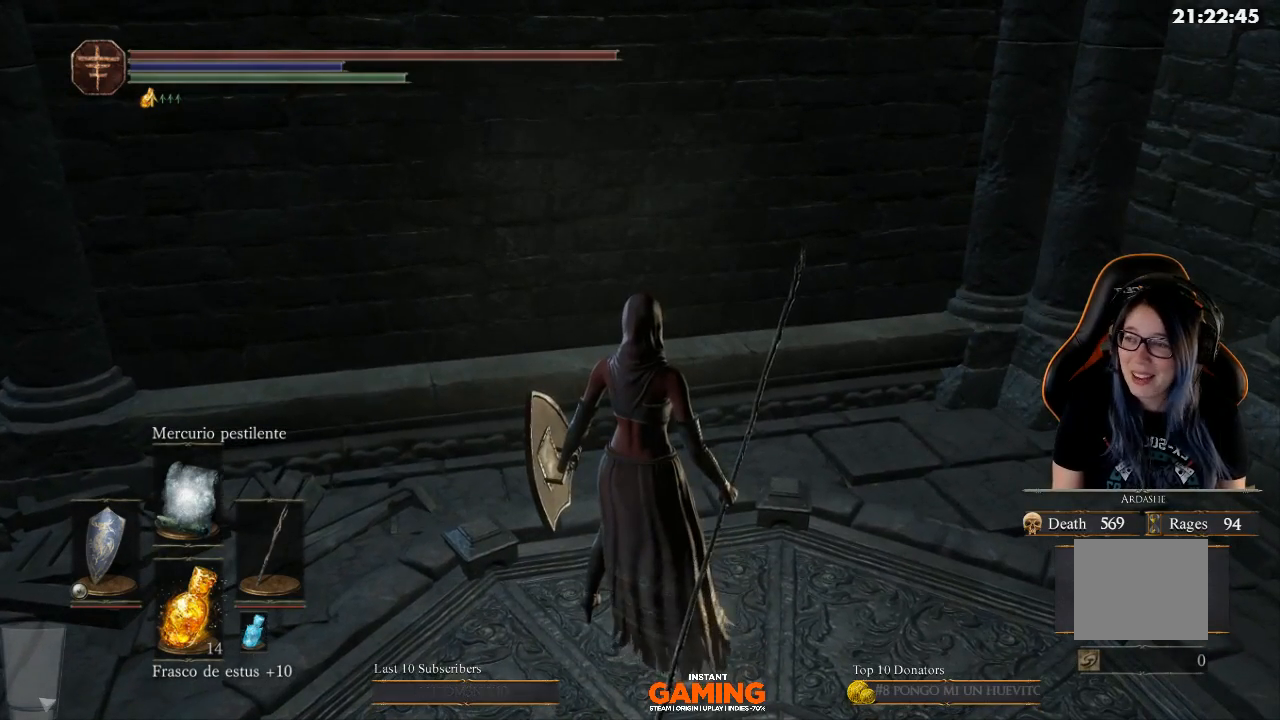
{"buttons": [], "left_stick": "center", "right_stick": "center", "events": []}
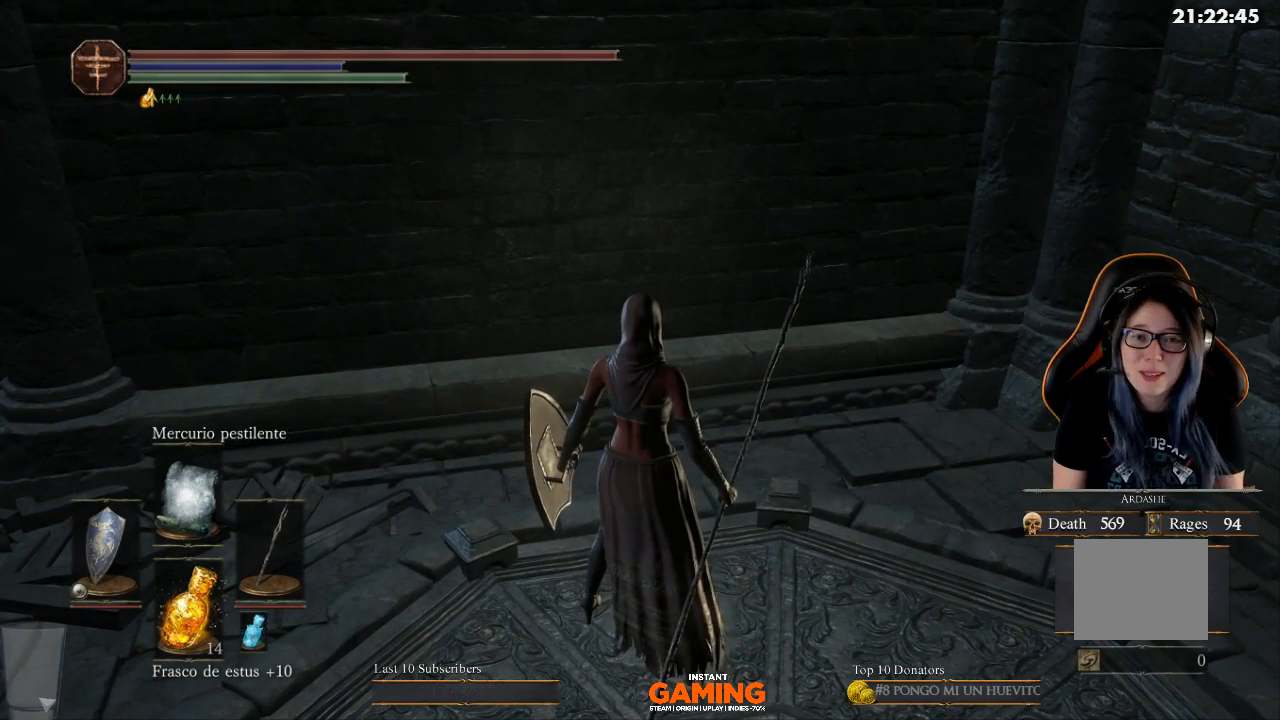
{"buttons": [], "left_stick": "center", "right_stick": "center", "events": []}
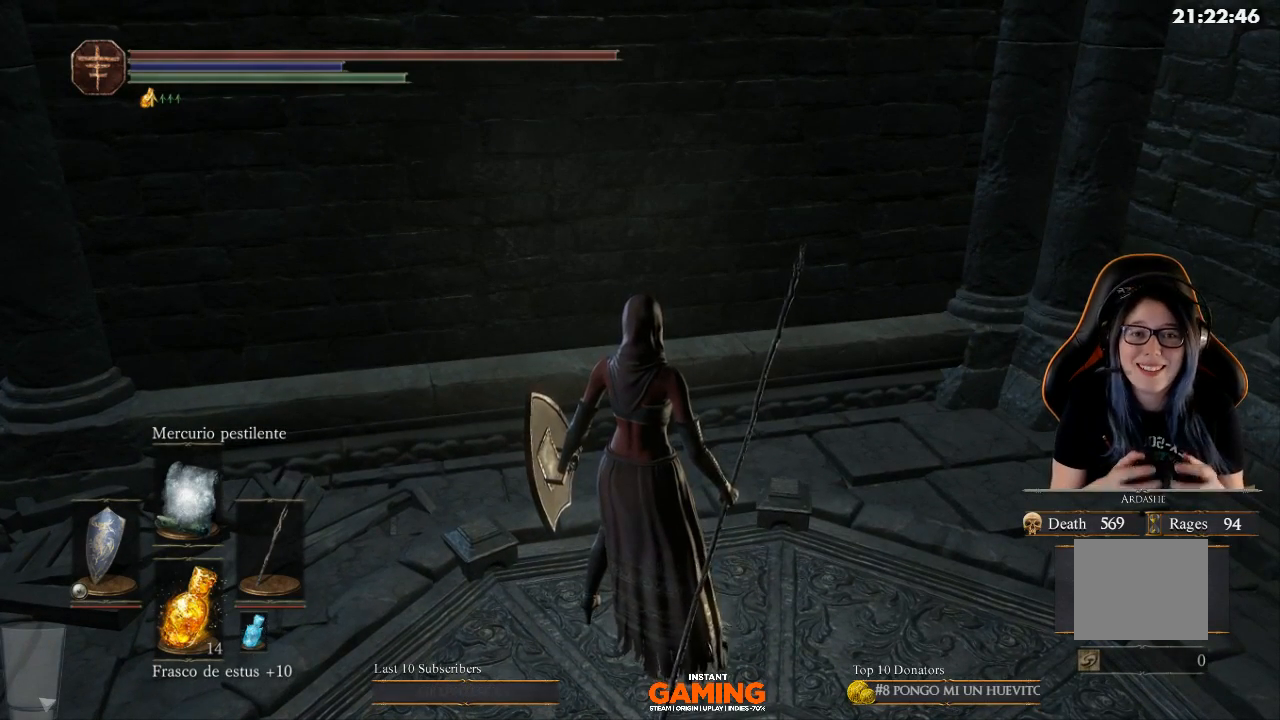
{"buttons": [], "left_stick": "center", "right_stick": "center", "events": []}
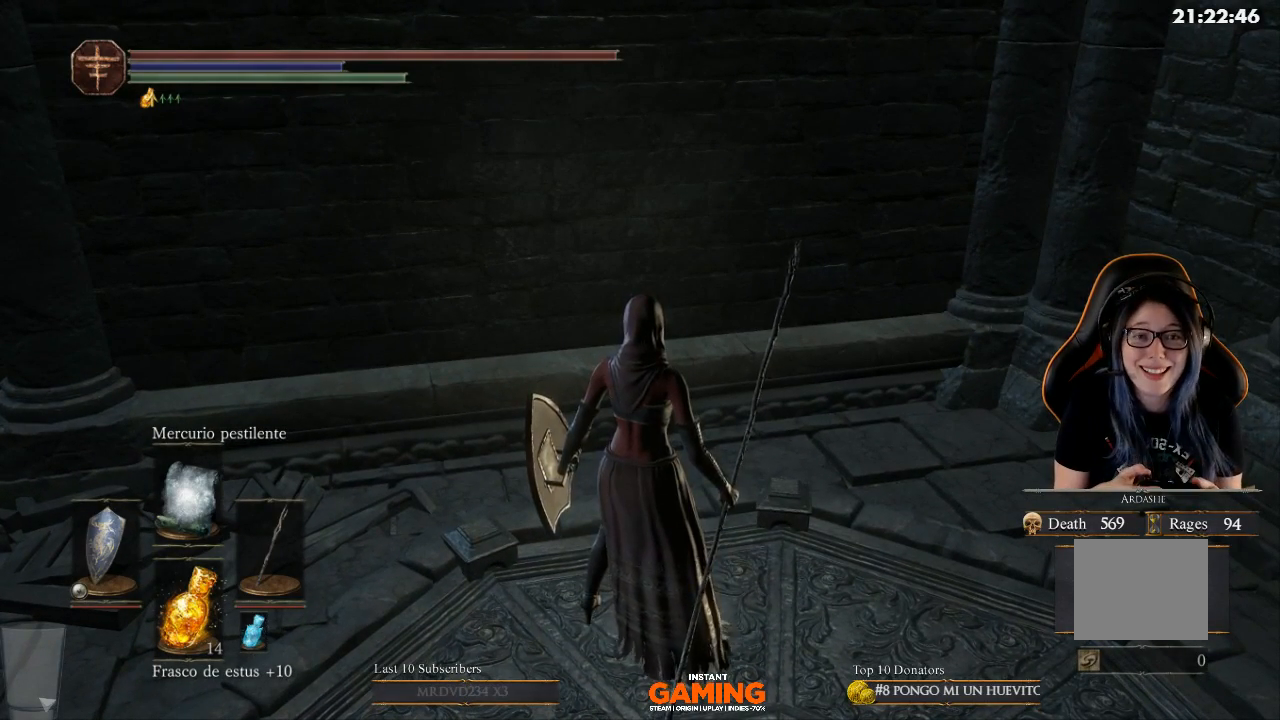
{"buttons": [], "left_stick": "center", "right_stick": "center", "events": []}
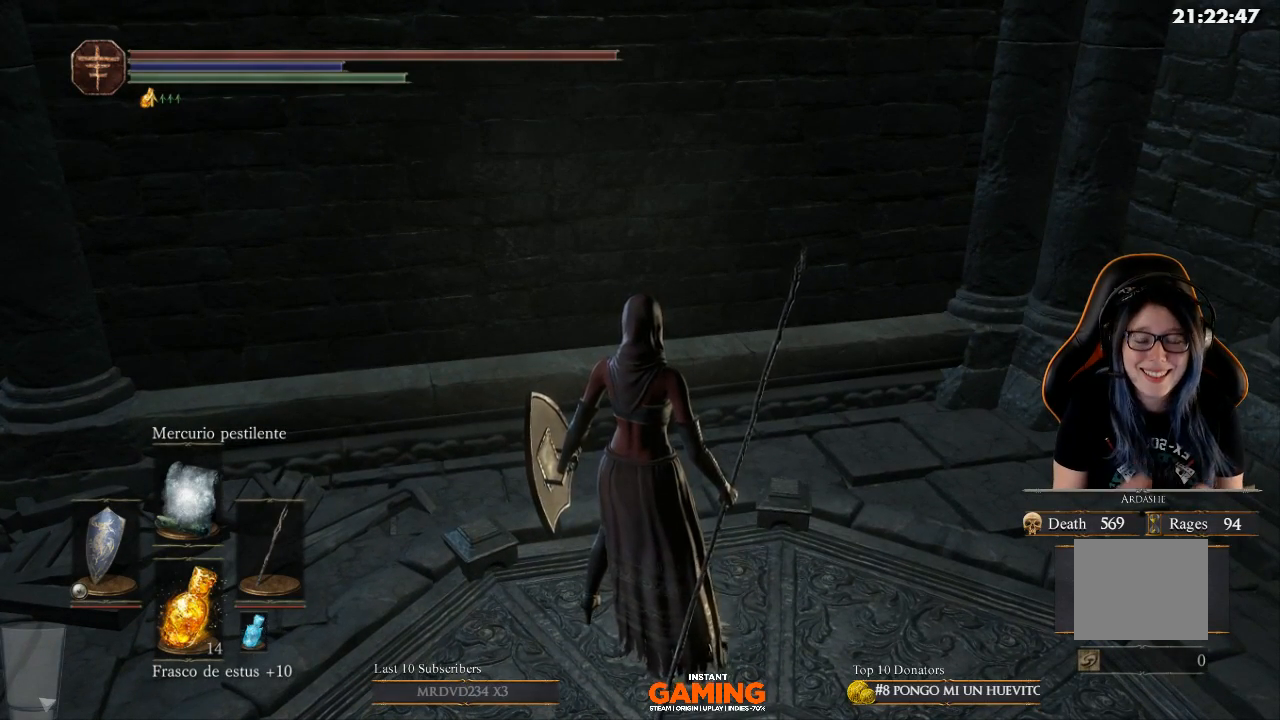
{"buttons": [], "left_stick": "down", "right_stick": "center", "events": [[467, "left_stick", "down"]]}
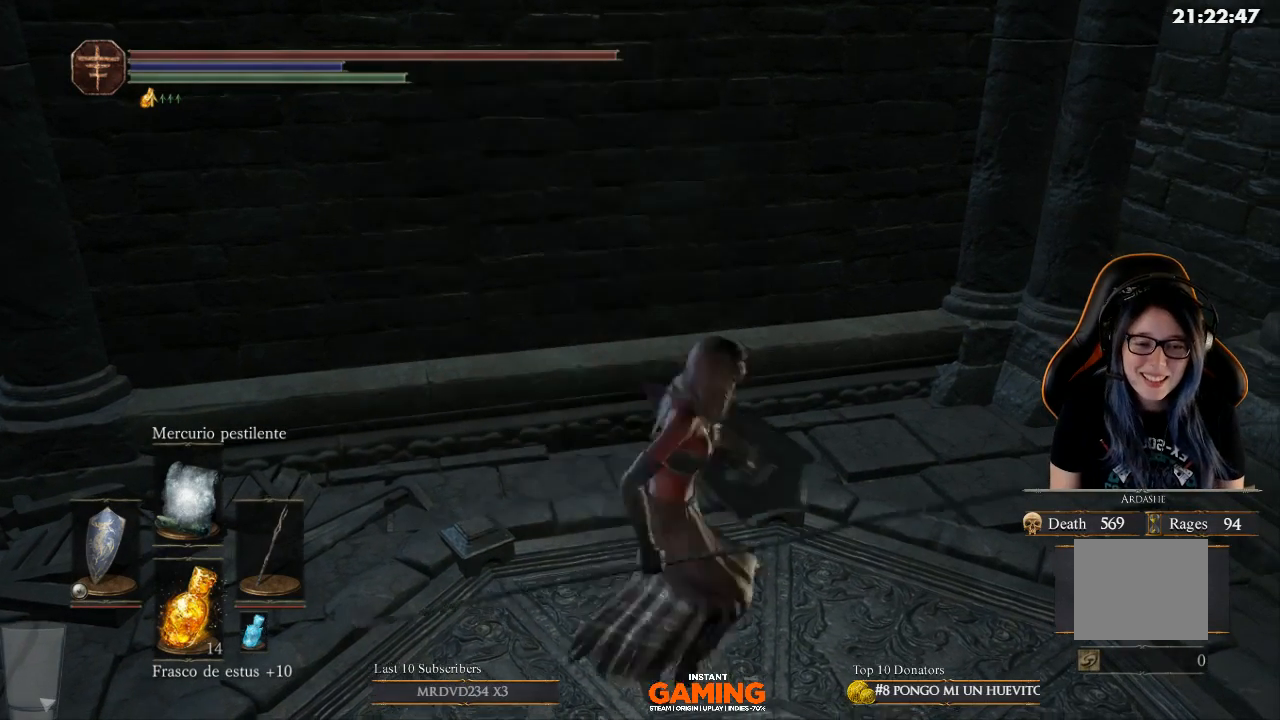
{"buttons": [], "left_stick": "center", "right_stick": "center", "events": [[400, "left_stick", "center"]]}
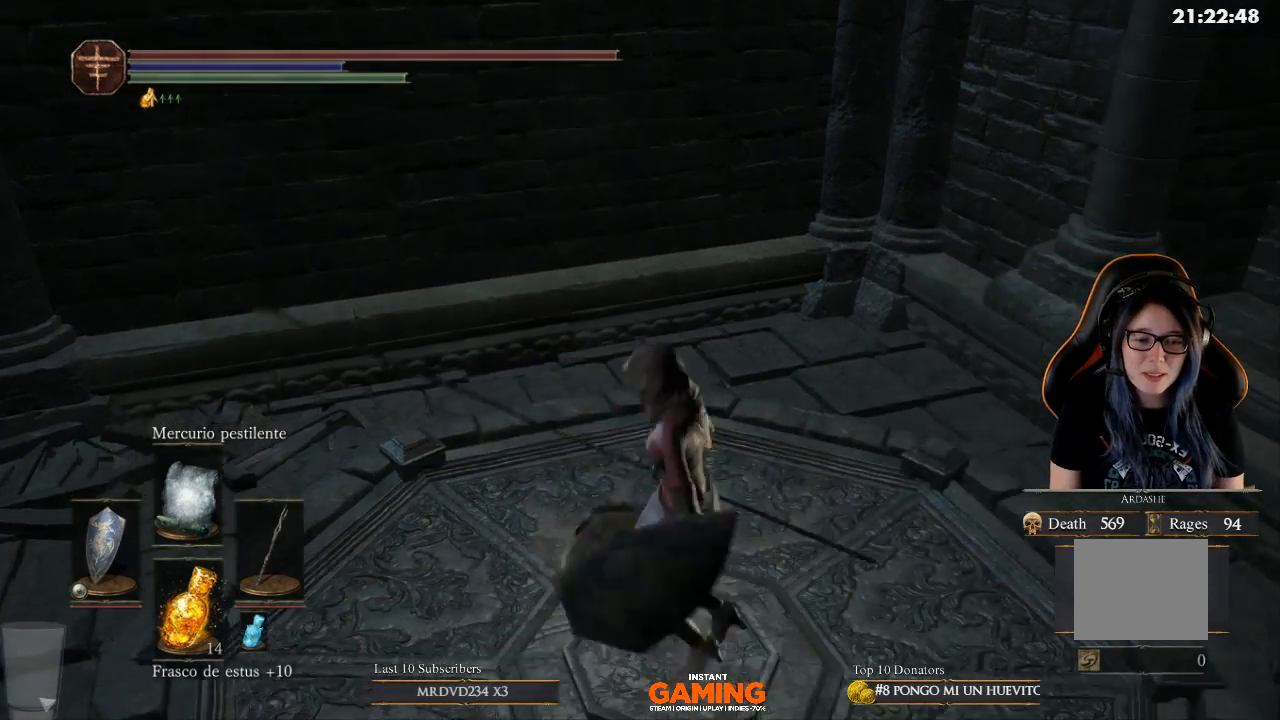
{"buttons": [], "left_stick": "up", "right_stick": "center", "events": [[33, "left_stick", "up"]]}
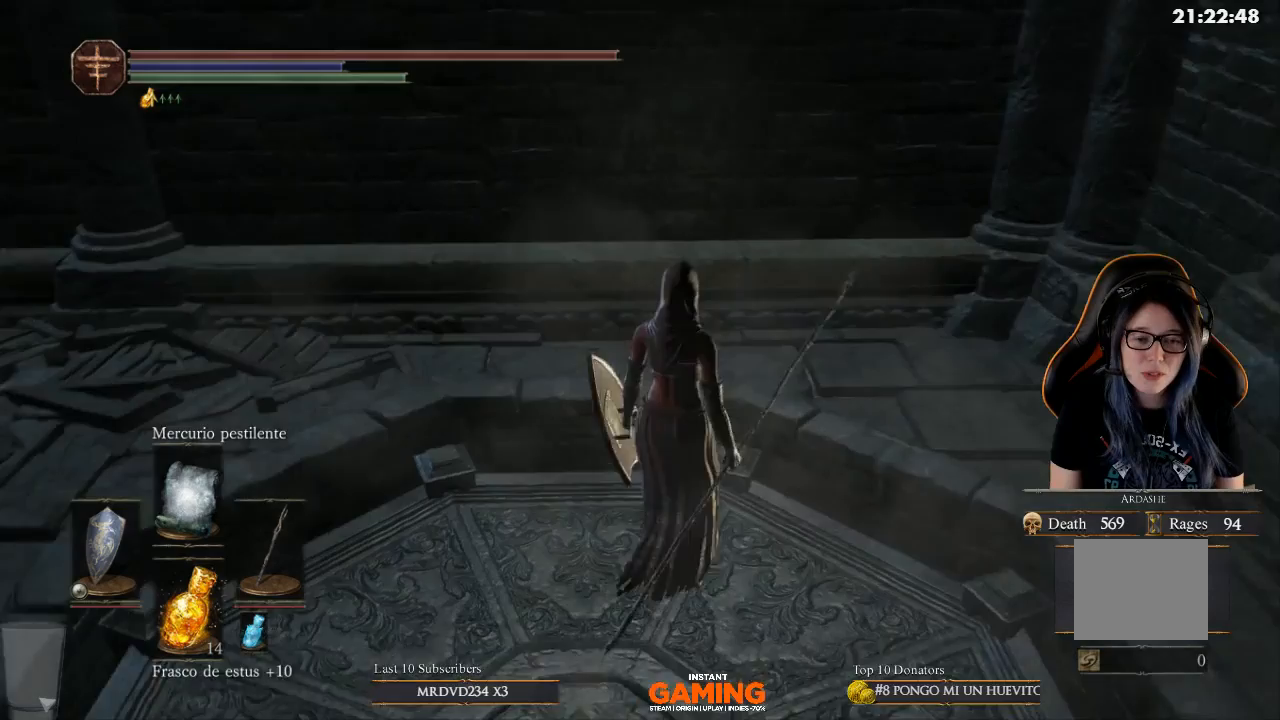
{"buttons": [], "left_stick": "up-left", "right_stick": "down", "events": [[33, "left_stick", "center"], [33, "right_stick", "down-left"], [167, "right_stick", "center"], [267, "left_stick", "up"], [400, "left_stick", "up-left"], [400, "right_stick", "down"]]}
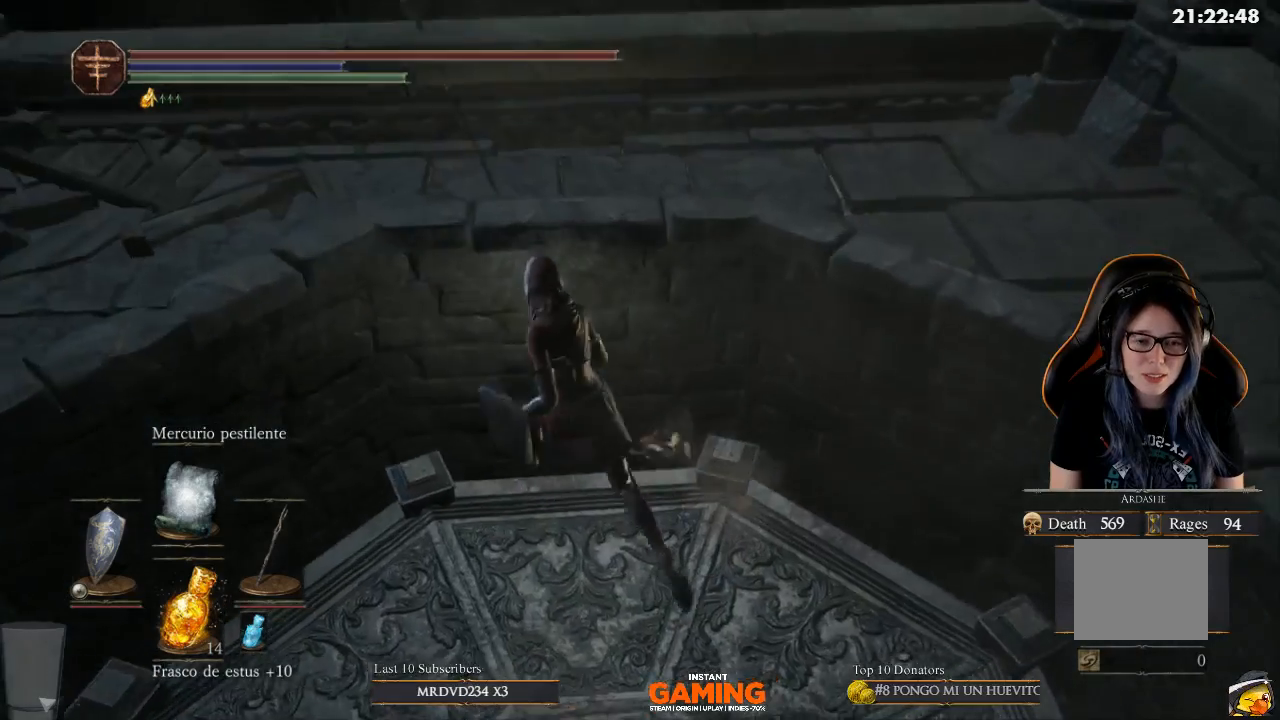
{"buttons": [], "left_stick": "up", "right_stick": "center", "events": [[33, "right_stick", "down-right"], [133, "left_stick", "up"], [133, "right_stick", "center"]]}
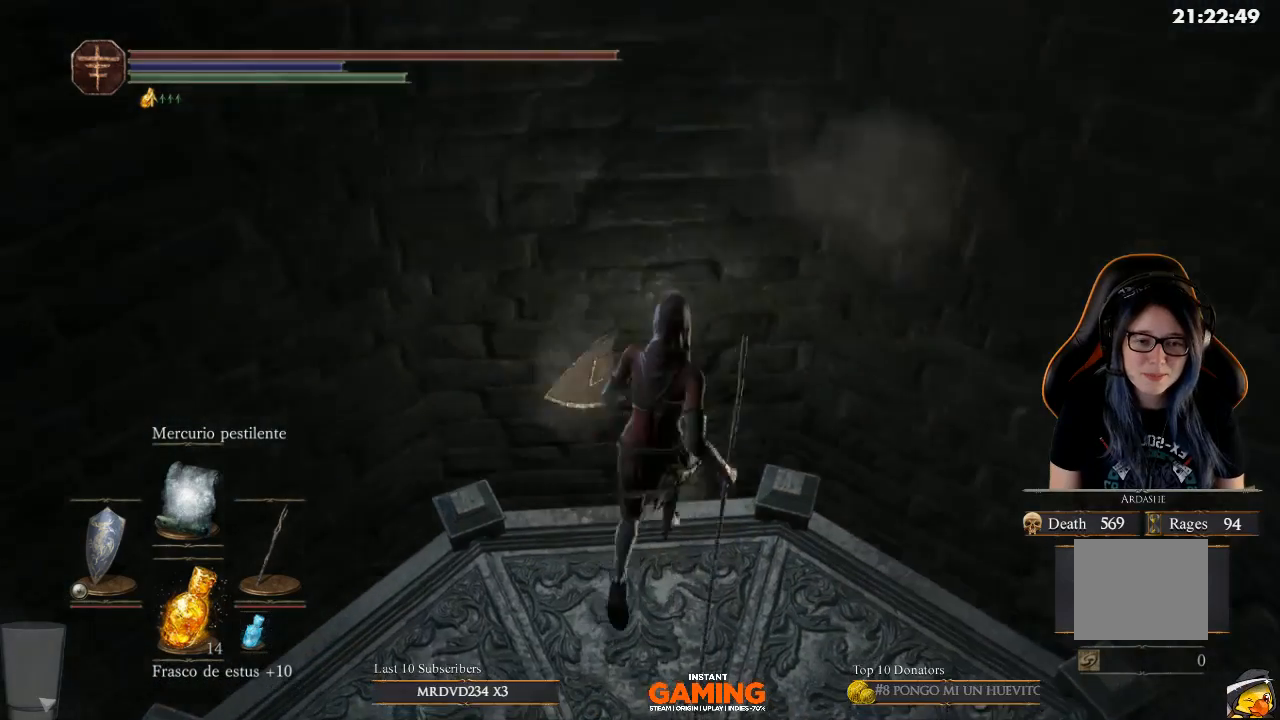
{"buttons": [], "left_stick": "up", "right_stick": "center", "events": []}
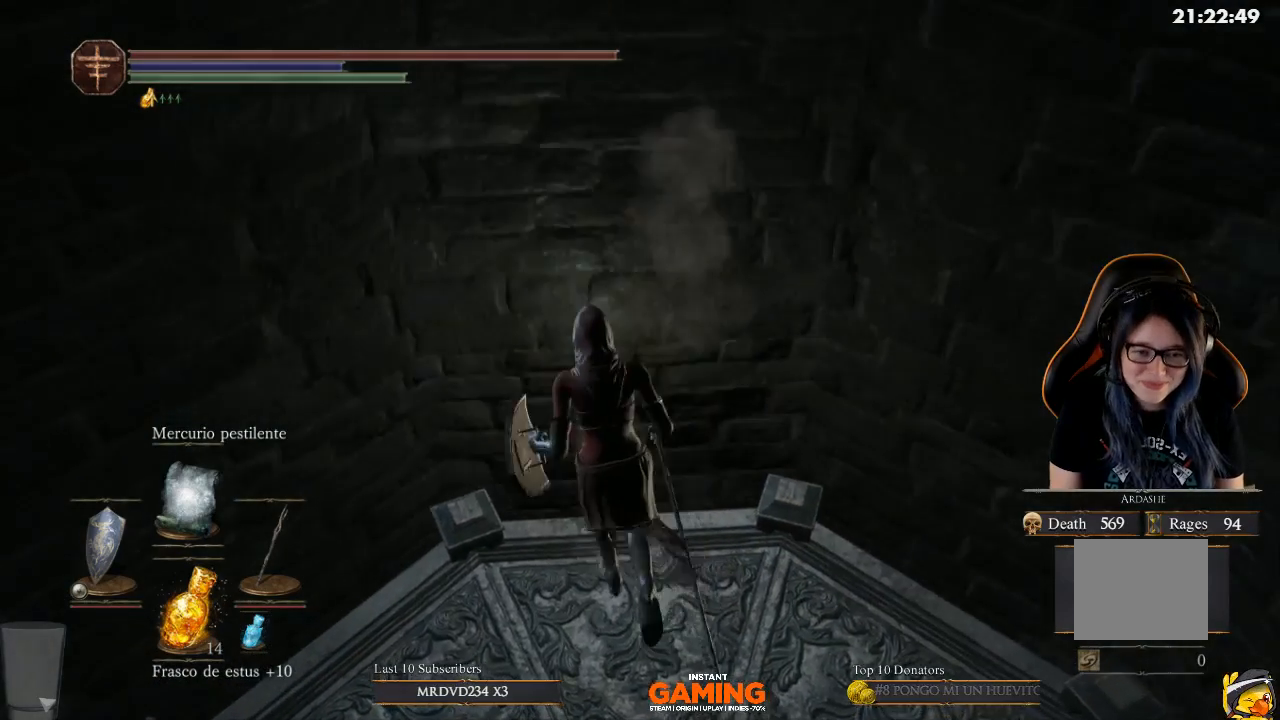
{"buttons": [], "left_stick": "up", "right_stick": "center", "events": [[433, "B", "down"], [500, "B", "up"]]}
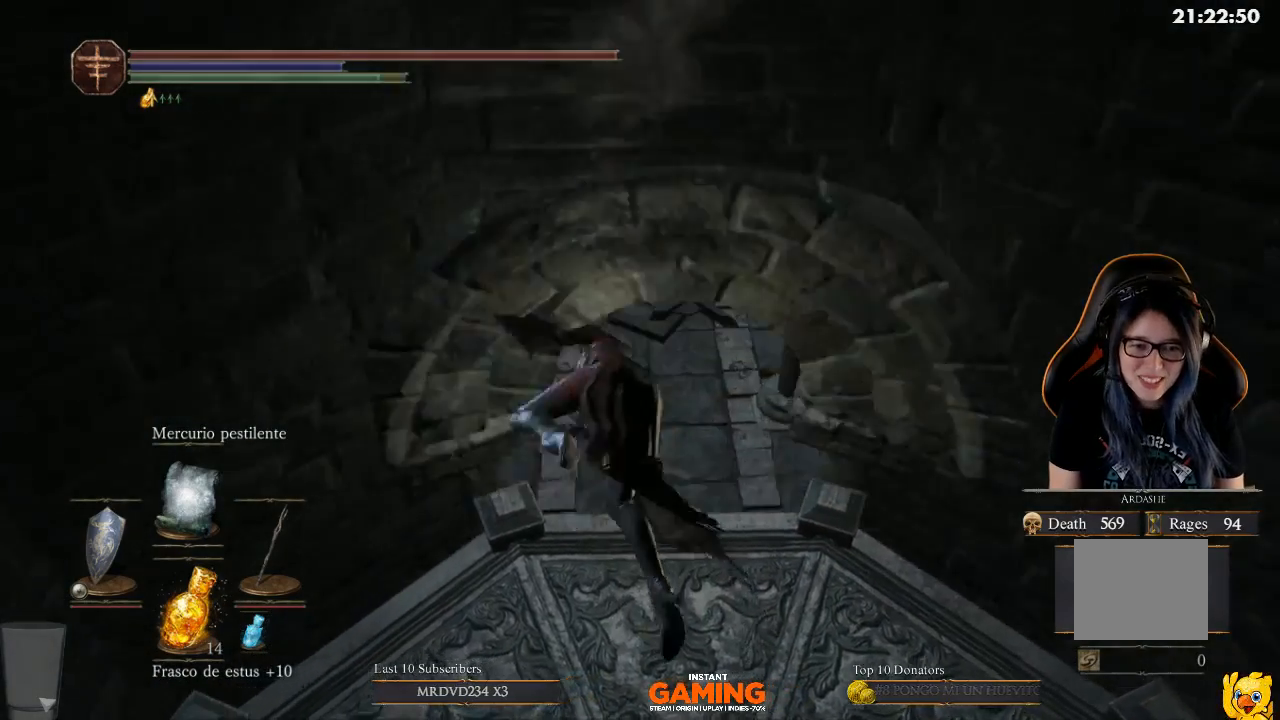
{"buttons": [], "left_stick": "up", "right_stick": "center", "events": [[133, "B", "down"], [367, "B", "up"]]}
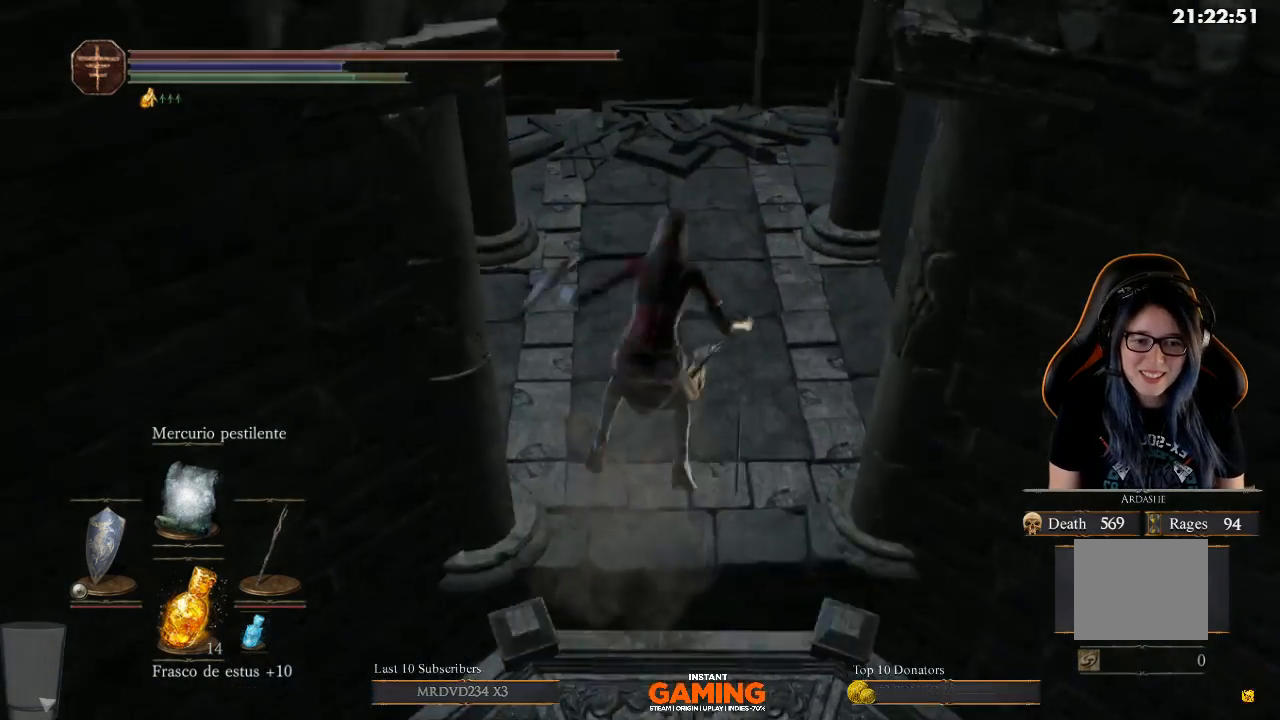
{"buttons": [], "left_stick": "up-left", "right_stick": "center", "events": [[433, "left_stick", "up-left"]]}
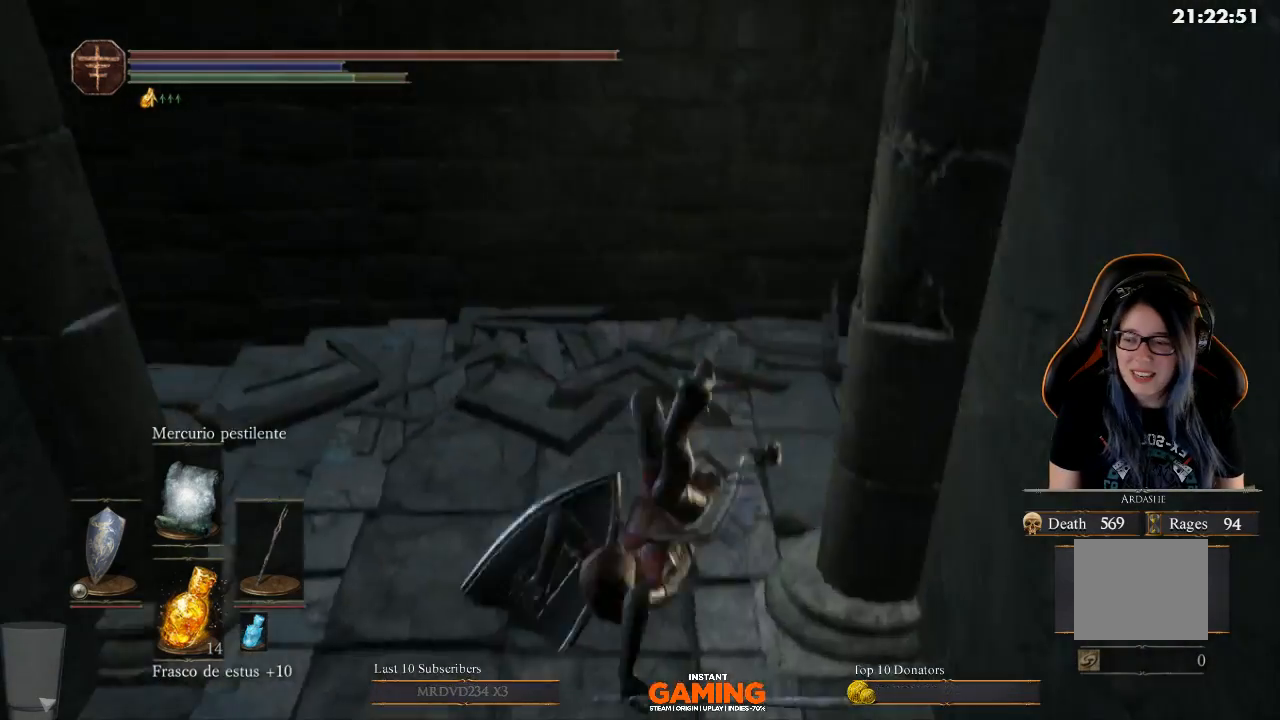
{"buttons": [], "left_stick": "up-left", "right_stick": "left", "events": [[67, "right_stick", "left"]]}
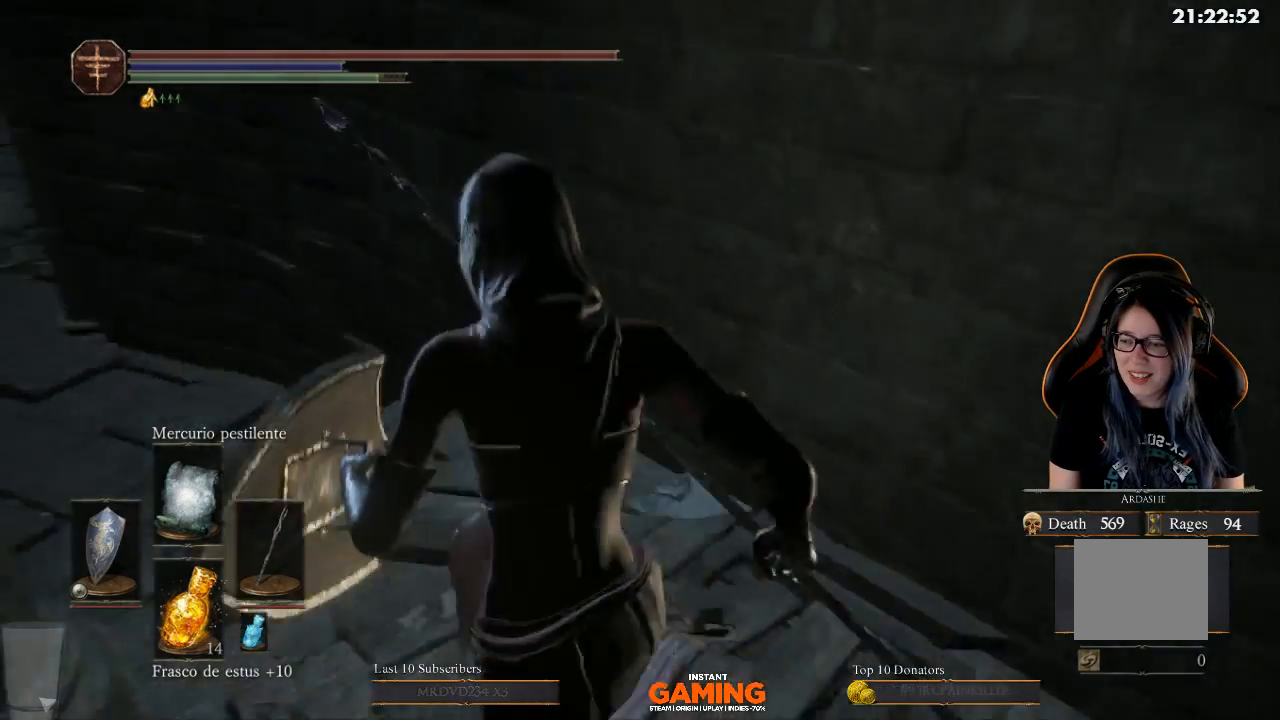
{"buttons": [], "left_stick": "up-left", "right_stick": "center", "events": [[333, "right_stick", "center"]]}
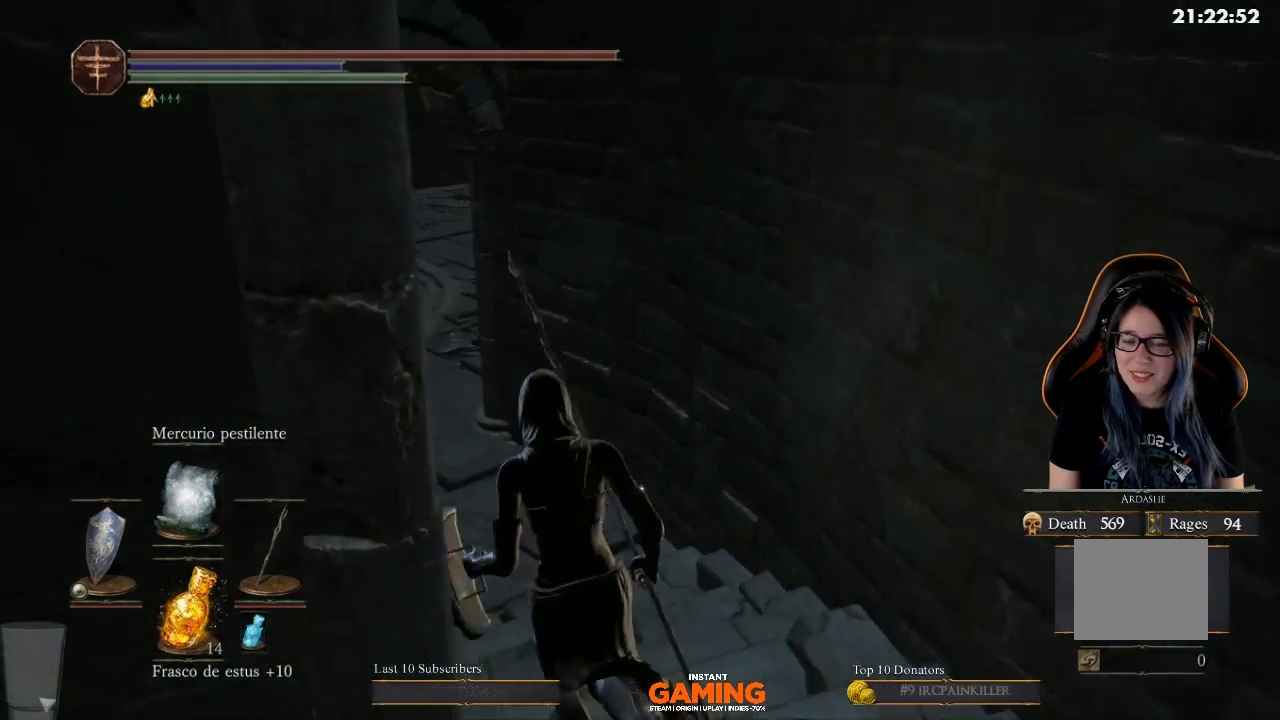
{"buttons": ["B"], "left_stick": "up-left", "right_stick": "center", "events": [[67, "B", "down"]]}
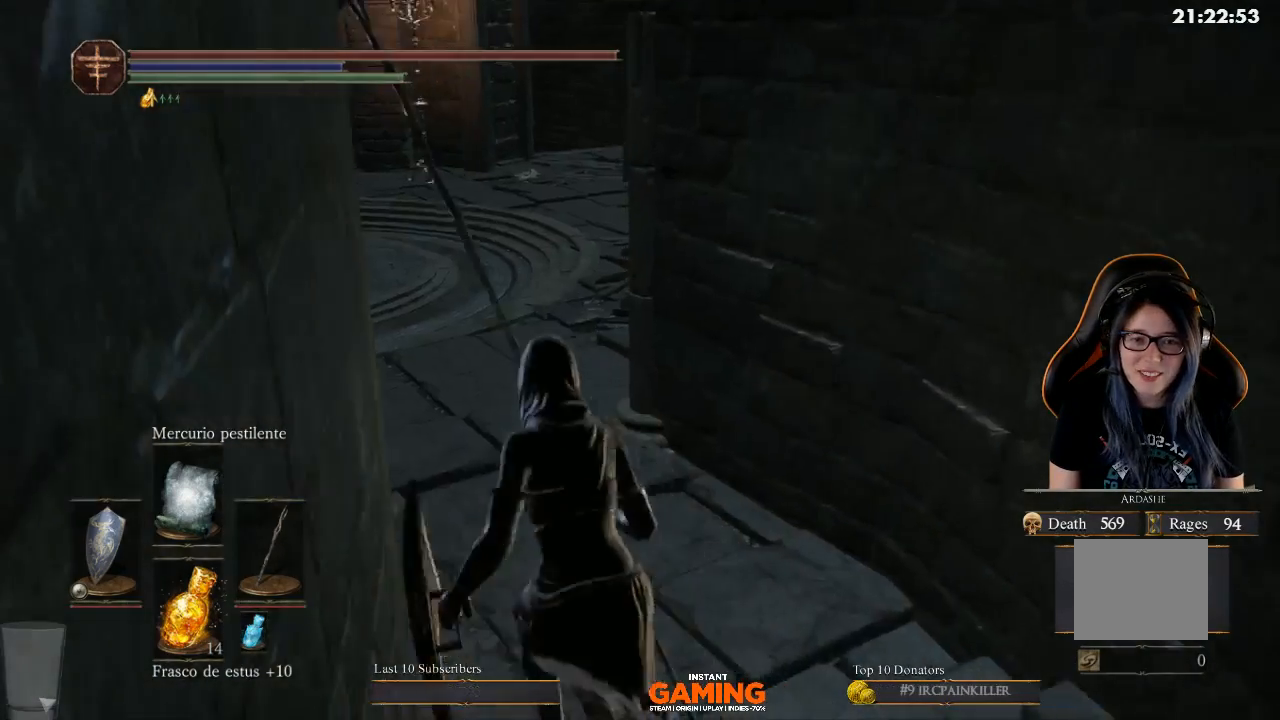
{"buttons": ["B"], "left_stick": "up-left", "right_stick": "center", "events": []}
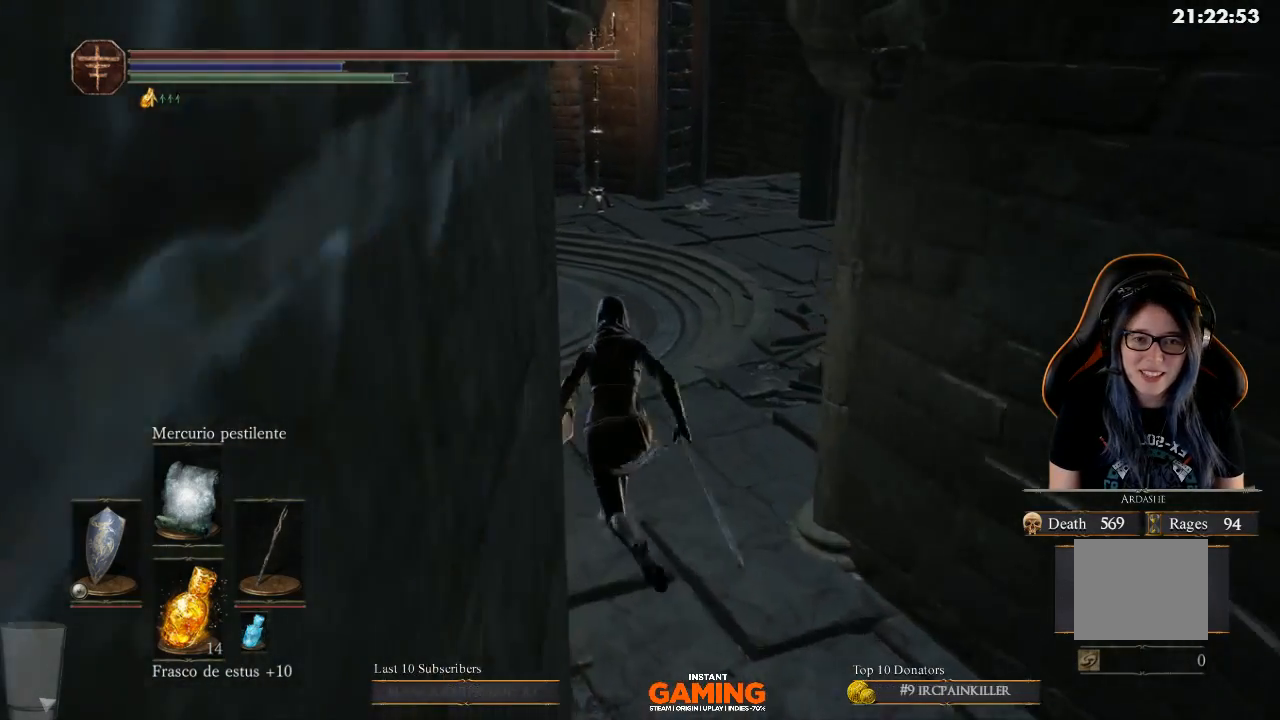
{"buttons": ["B"], "left_stick": "up", "right_stick": "center", "events": [[133, "left_stick", "up"]]}
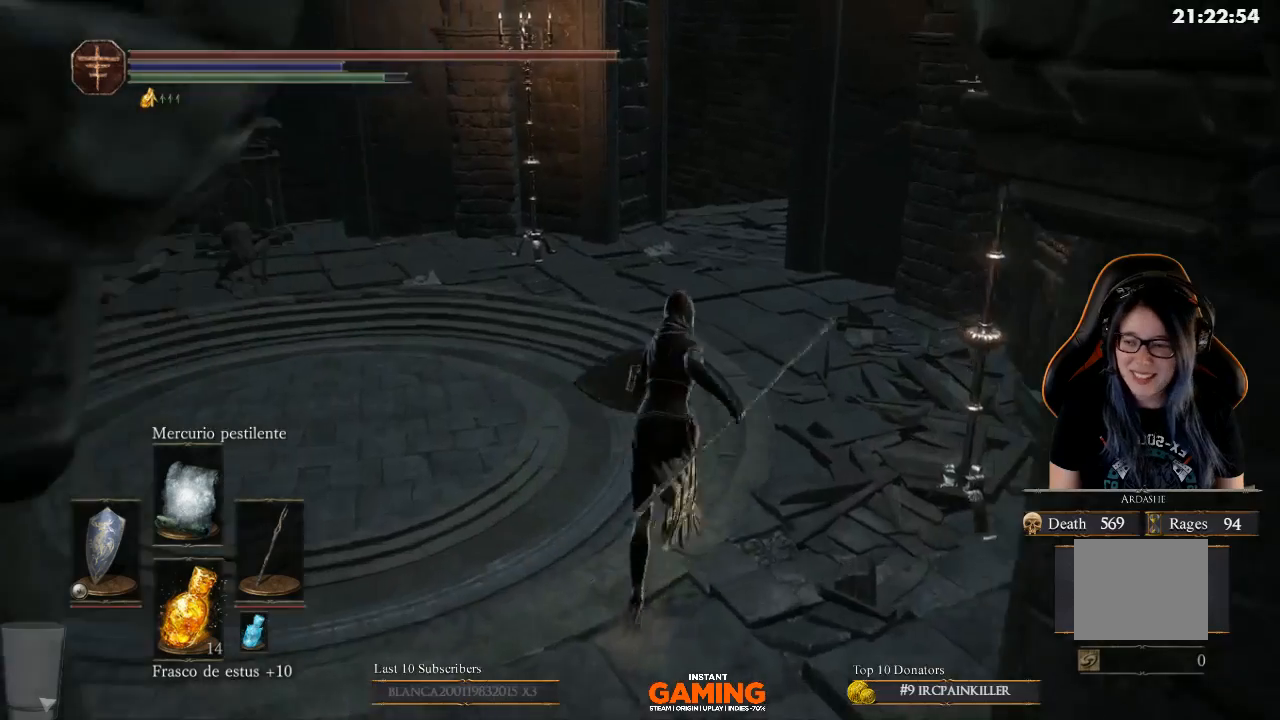
{"buttons": ["B"], "left_stick": "up", "right_stick": "center", "events": []}
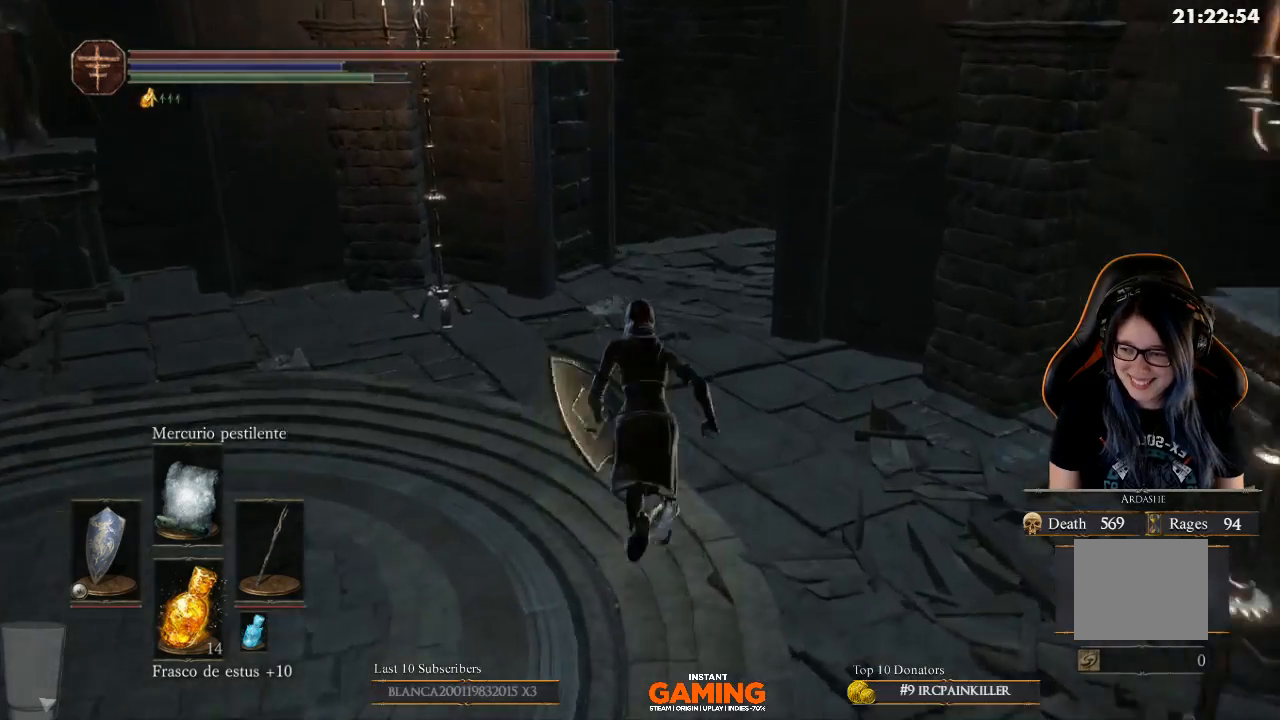
{"buttons": ["B"], "left_stick": "up", "right_stick": "center", "events": []}
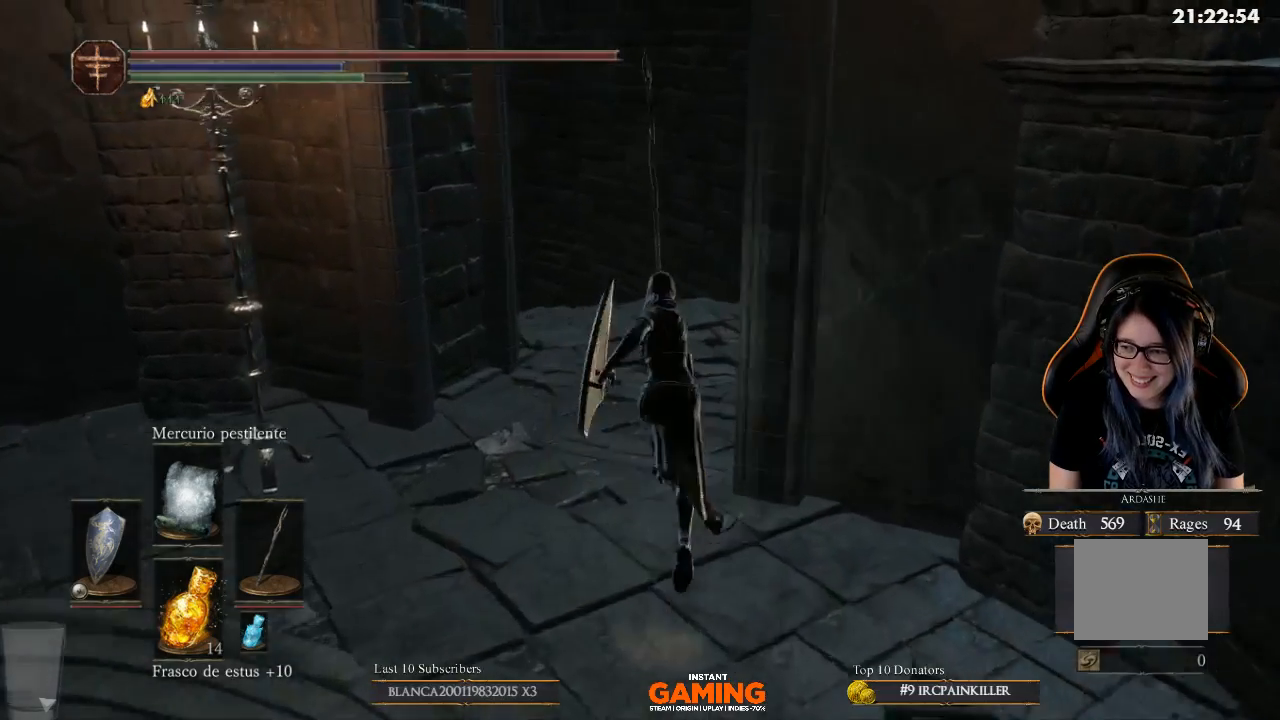
{"buttons": ["B"], "left_stick": "up", "right_stick": "center", "events": []}
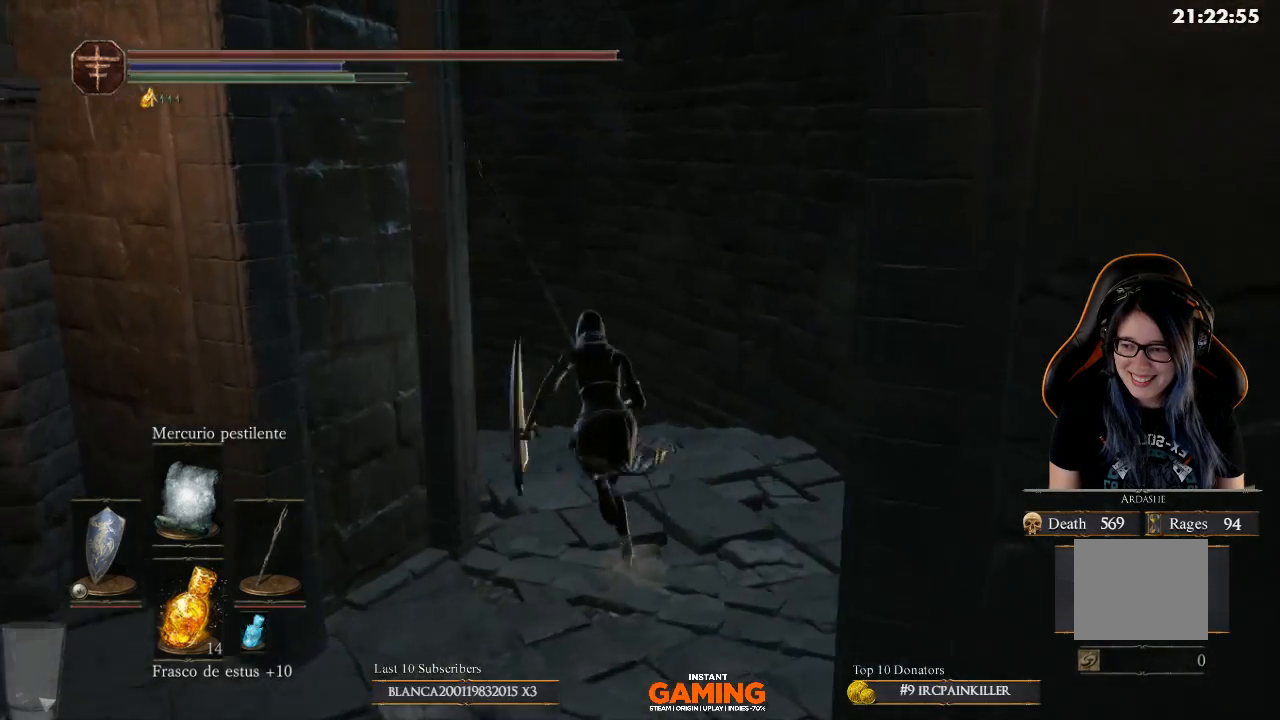
{"buttons": ["B"], "left_stick": "up-left", "right_stick": "center", "events": [[133, "left_stick", "up-left"]]}